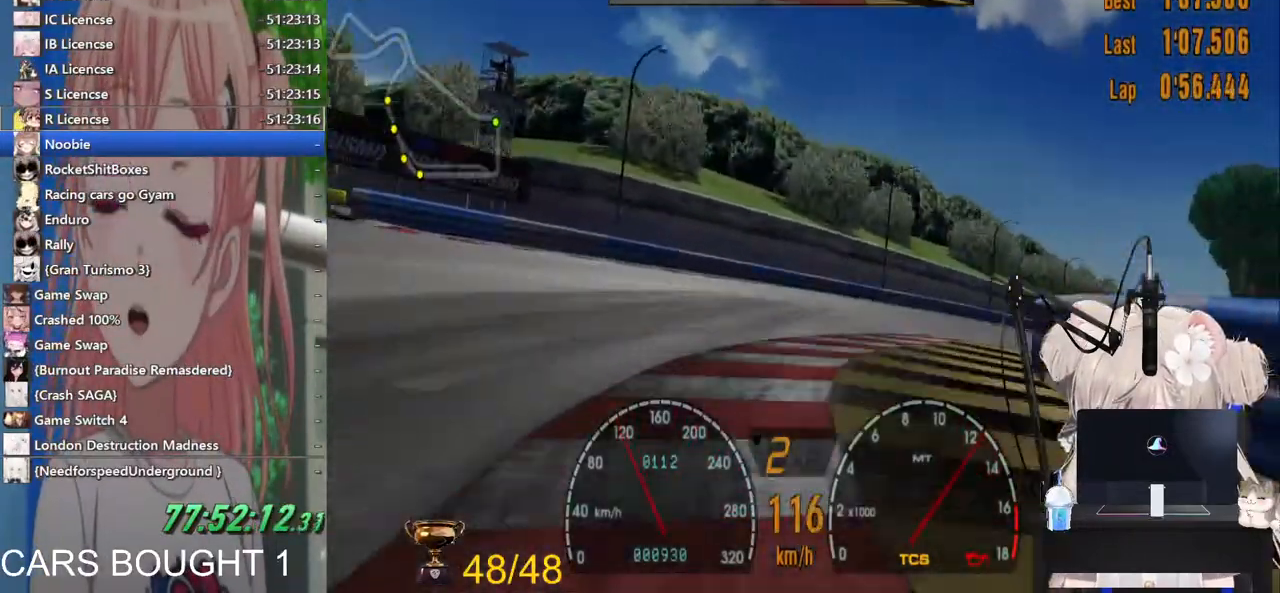
Gameplay with a controller (PlayStation layout); each line is a JSON object with the inputs held at the frame after it (dt_ms = milliseconds from this image to that frame). "events" lists button and stick changes between this image and that frame as [ms after this image, input, new state], when the widget could be followed in between.
{"dt_ms": 500, "buttons": ["R2"], "left_stick": "up-right", "right_stick": "center", "events": []}
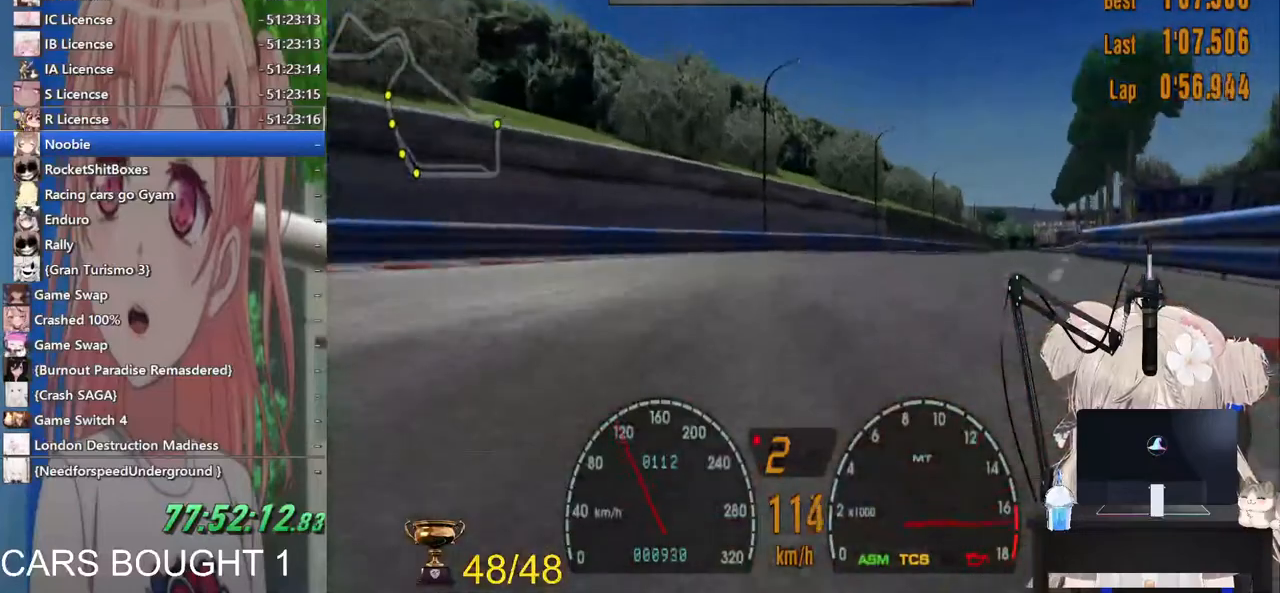
{"dt_ms": 500, "buttons": ["CROSS", "R2"], "left_stick": "right", "right_stick": "center", "events": [[400, "left_stick", "right"], [433, "CROSS", "down"]]}
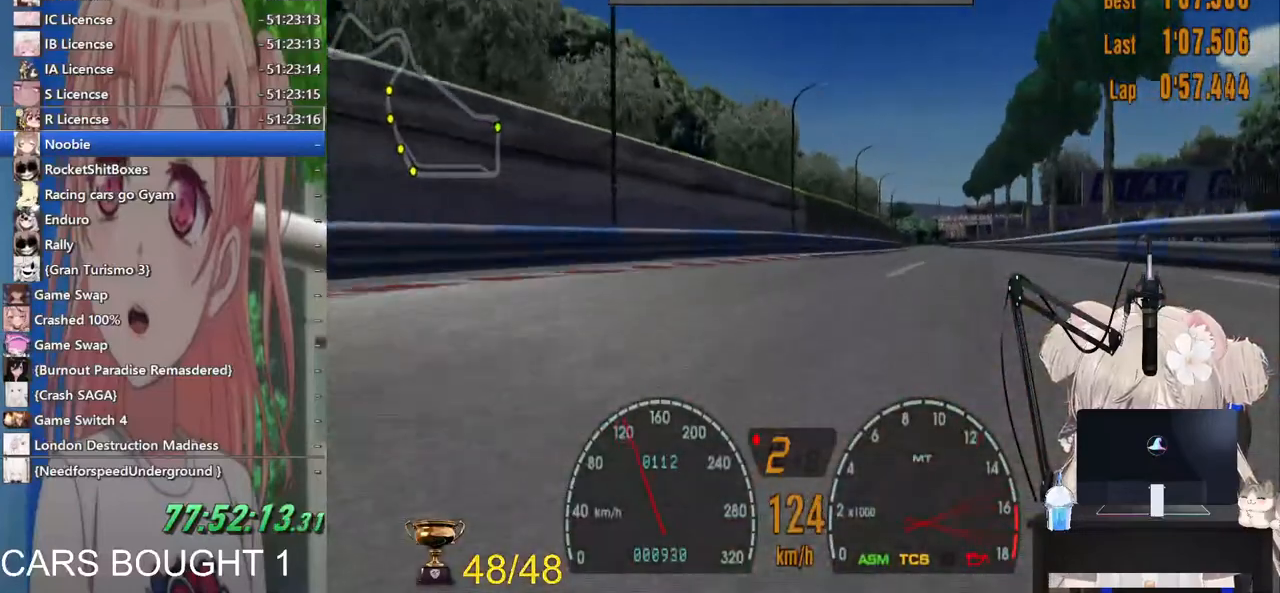
{"dt_ms": 500, "buttons": ["R2"], "left_stick": "center", "right_stick": "center", "events": [[83, "CROSS", "up"], [217, "left_stick", "center"]]}
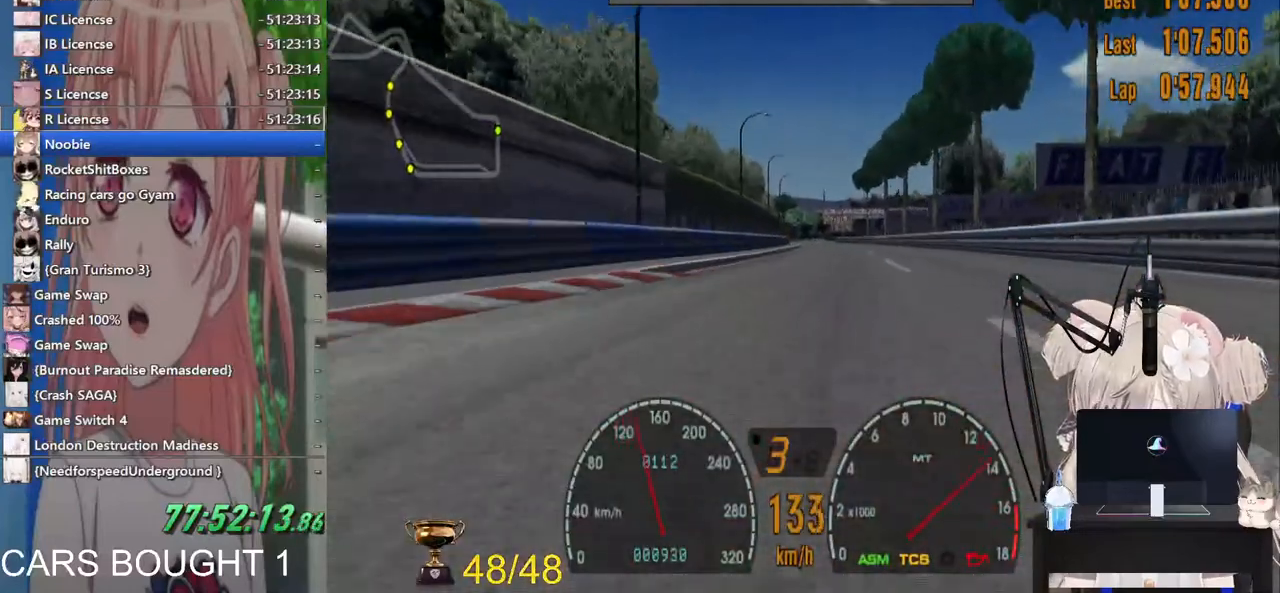
{"dt_ms": 500, "buttons": ["L1", "R2"], "left_stick": "center", "right_stick": "center", "events": [[67, "left_stick", "left"], [117, "L1", "down"], [200, "left_stick", "center"]]}
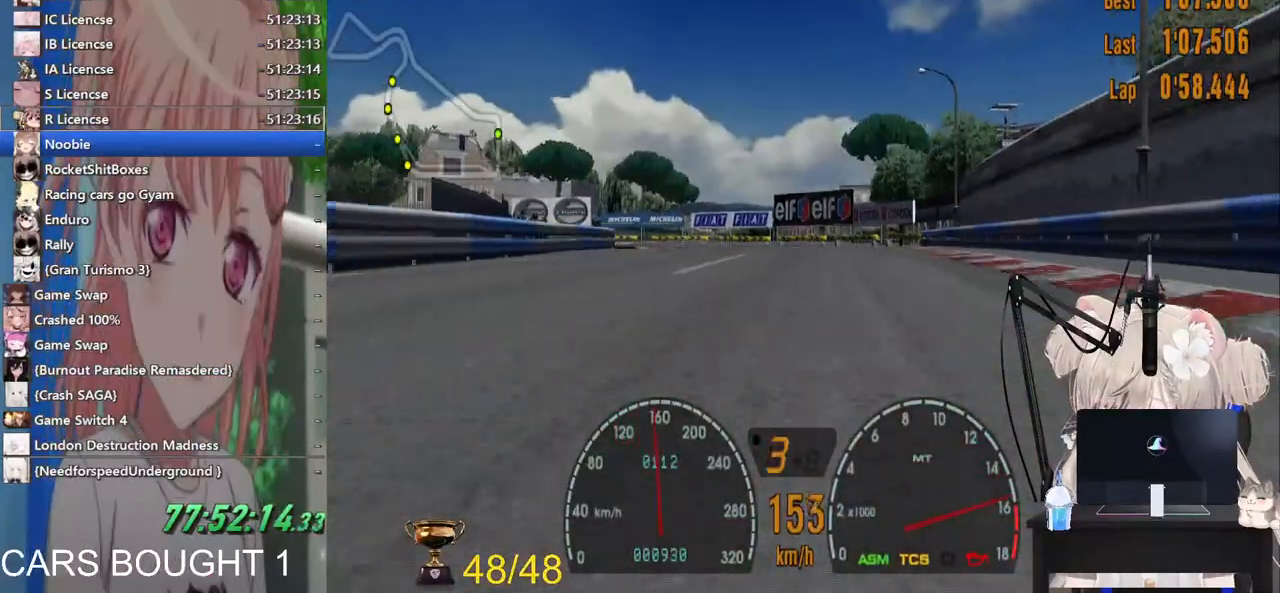
{"dt_ms": 500, "buttons": ["R2"], "left_stick": "center", "right_stick": "center", "events": [[17, "L1", "up"]]}
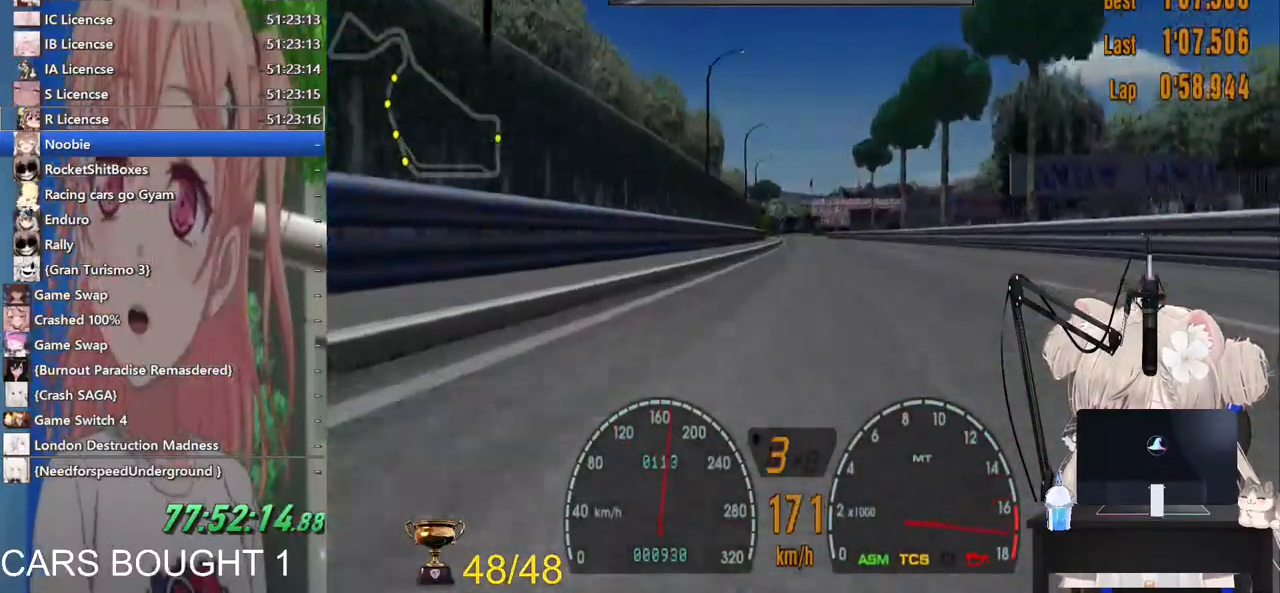
{"dt_ms": 500, "buttons": ["R2"], "left_stick": "center", "right_stick": "center", "events": [[33, "CROSS", "down"], [167, "CROSS", "up"]]}
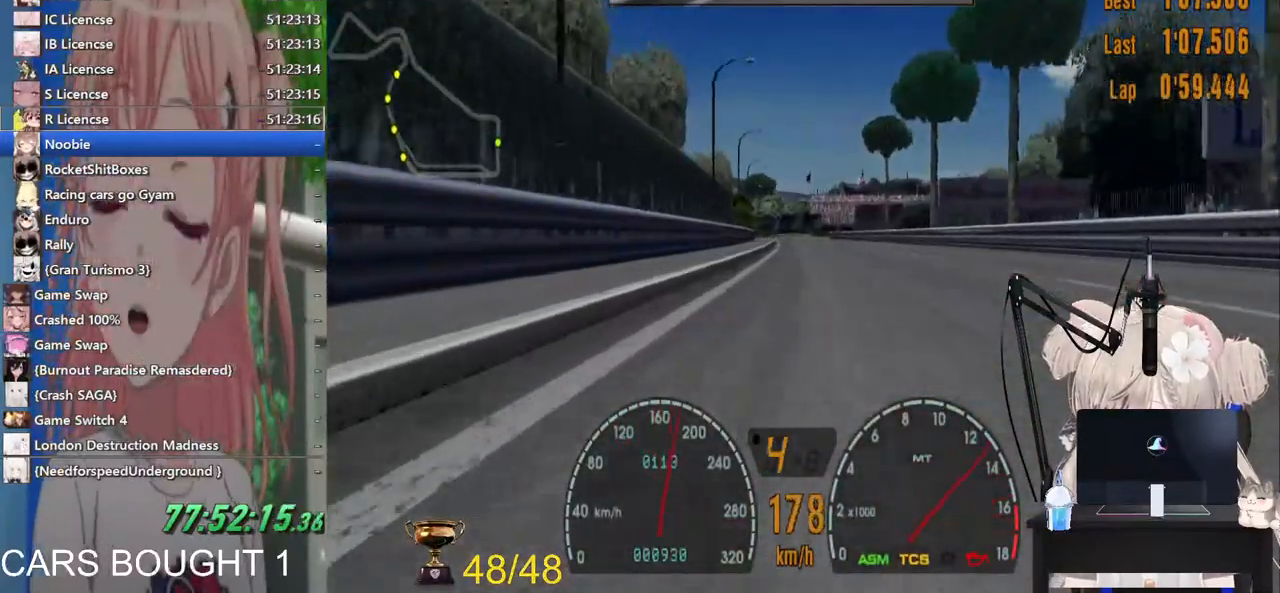
{"dt_ms": 500, "buttons": ["R2"], "left_stick": "center", "right_stick": "center", "events": []}
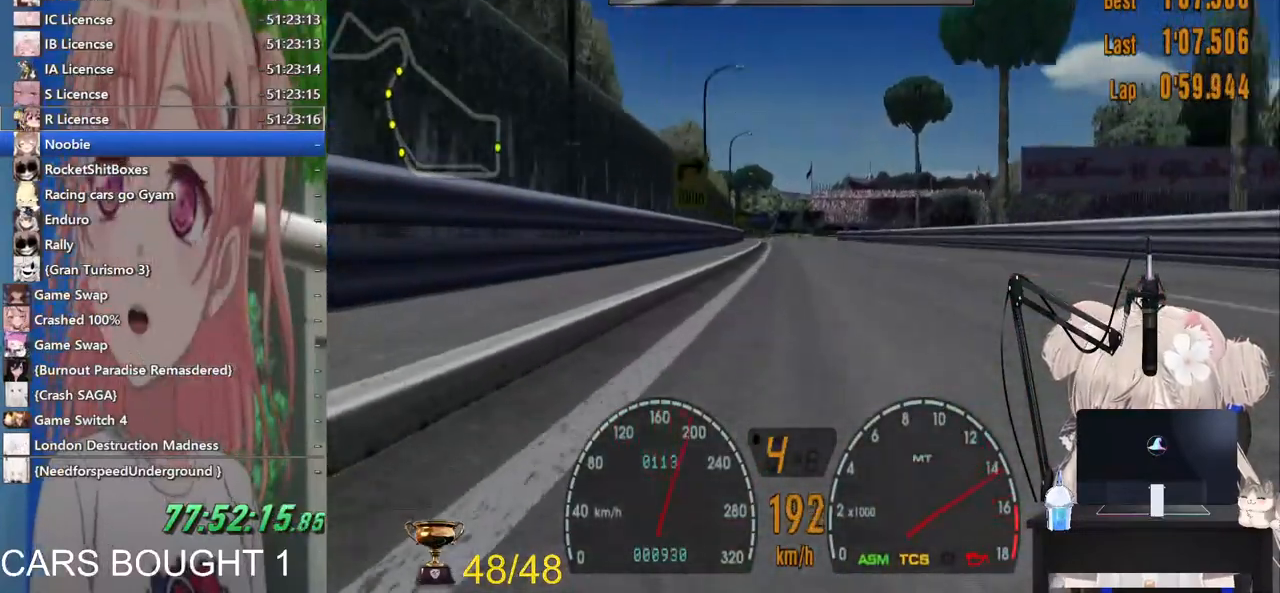
{"dt_ms": 500, "buttons": ["R2"], "left_stick": "center", "right_stick": "center", "events": []}
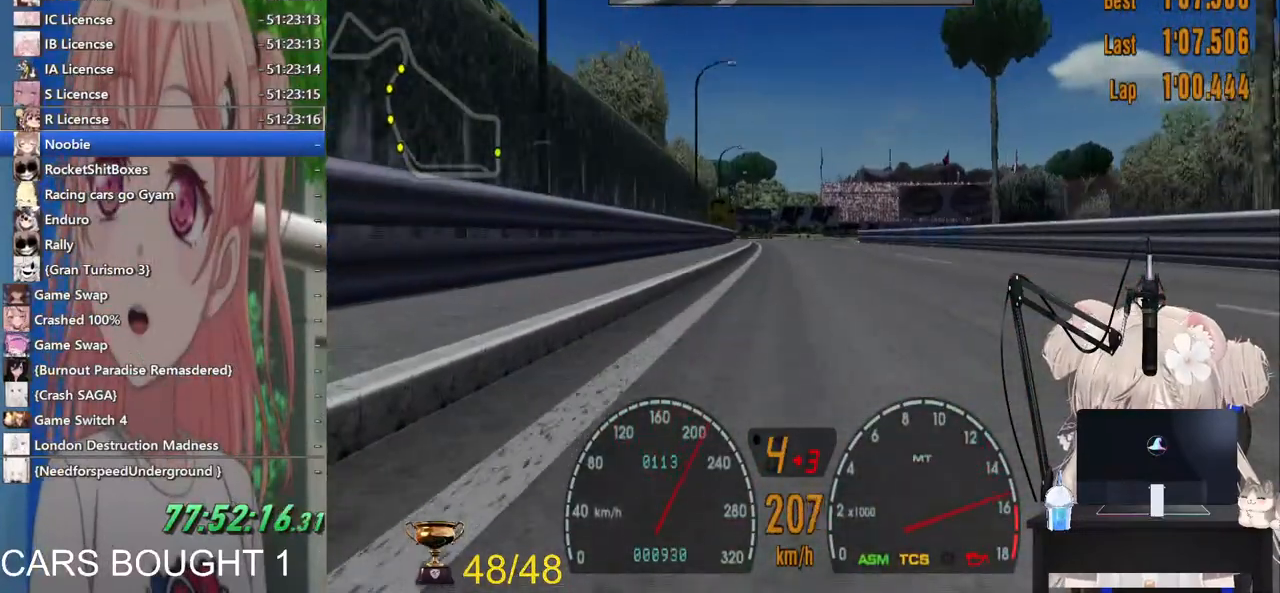
{"dt_ms": 500, "buttons": ["R2"], "left_stick": "center", "right_stick": "center", "events": []}
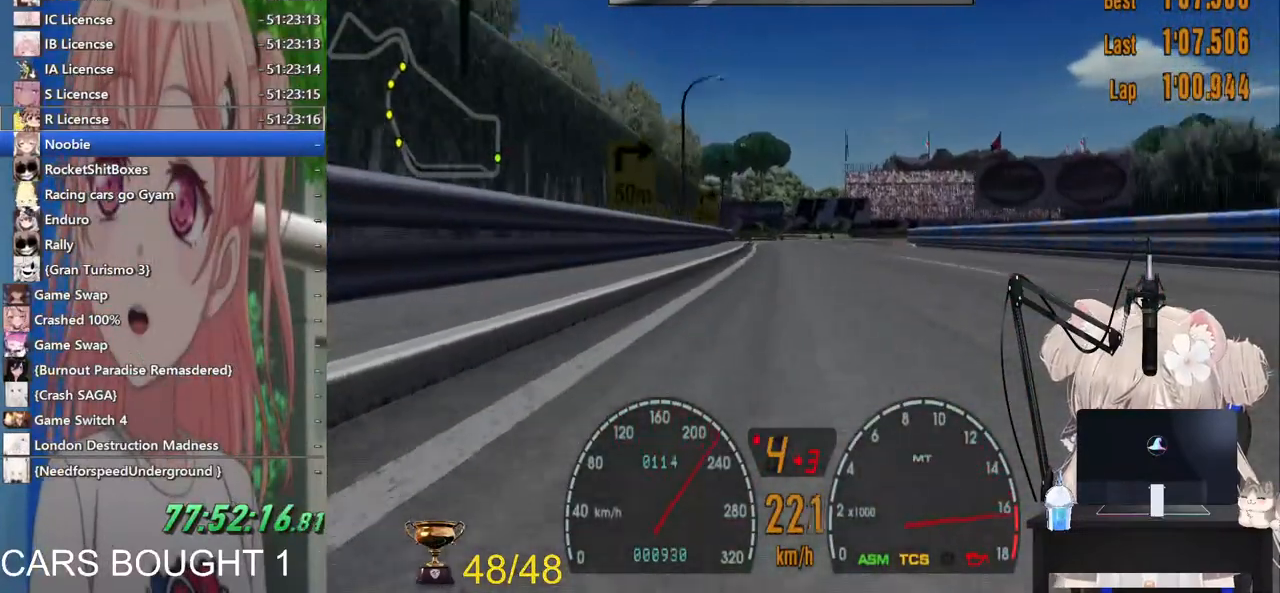
{"dt_ms": 500, "buttons": ["L2"], "left_stick": "up-right", "right_stick": "center", "events": [[183, "R2", "up"], [233, "L2", "down"], [300, "SQUARE", "down"], [333, "left_stick", "up-right"], [483, "SQUARE", "up"]]}
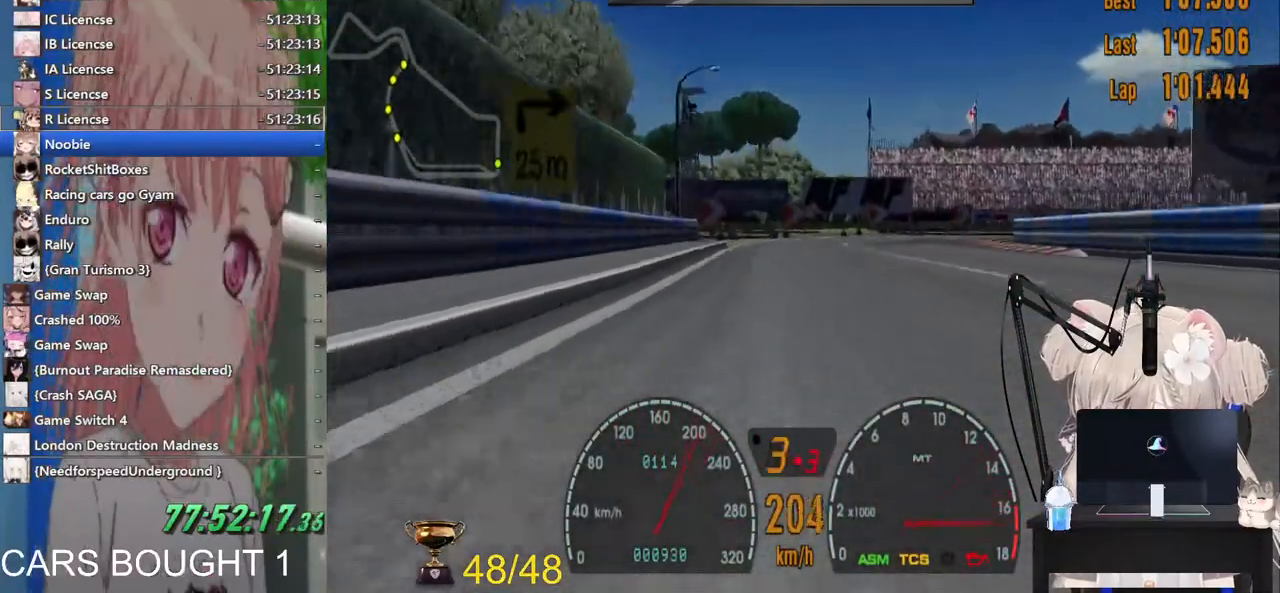
{"dt_ms": 500, "buttons": ["L2"], "left_stick": "up-right", "right_stick": "center", "events": [[200, "SQUARE", "down"], [367, "SQUARE", "up"]]}
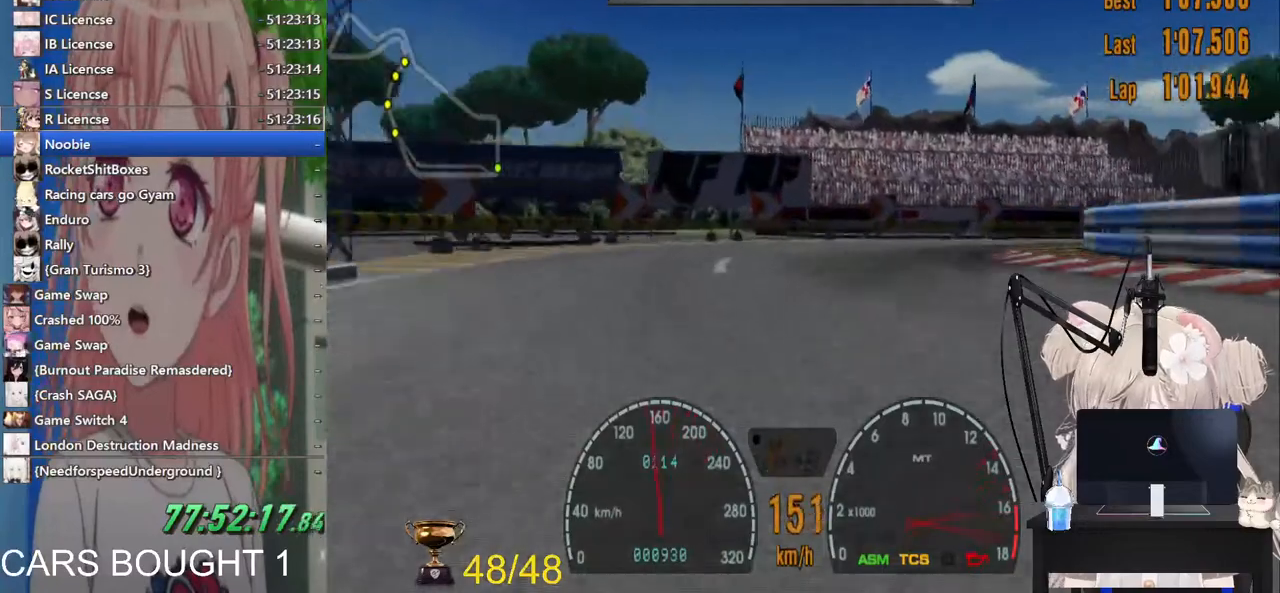
{"dt_ms": 500, "buttons": [], "left_stick": "up-right", "right_stick": "center", "events": [[67, "L2", "up"]]}
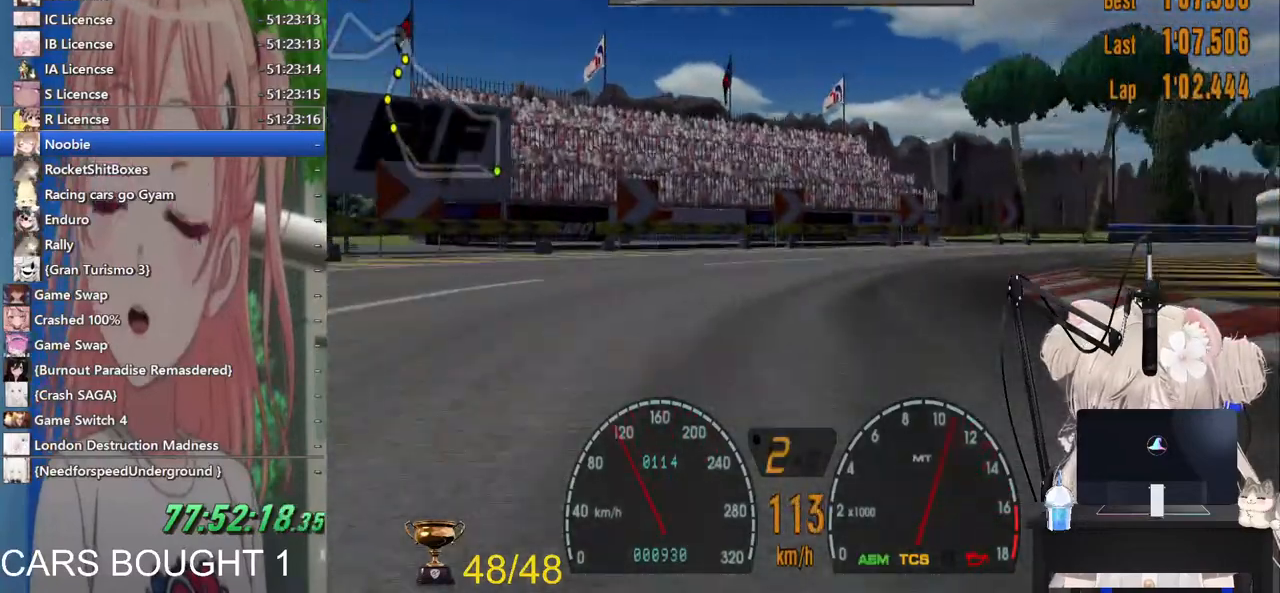
{"dt_ms": 500, "buttons": ["R2"], "left_stick": "up-right", "right_stick": "center", "events": [[183, "R2", "down"]]}
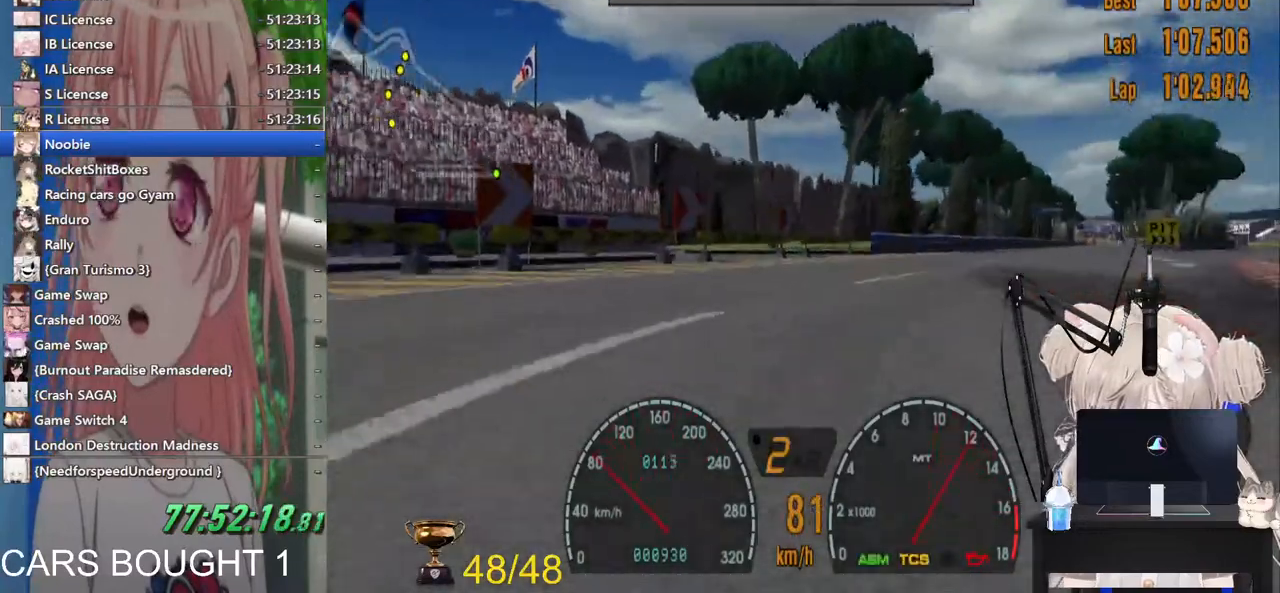
{"dt_ms": 500, "buttons": ["R2"], "left_stick": "up-right", "right_stick": "center", "events": []}
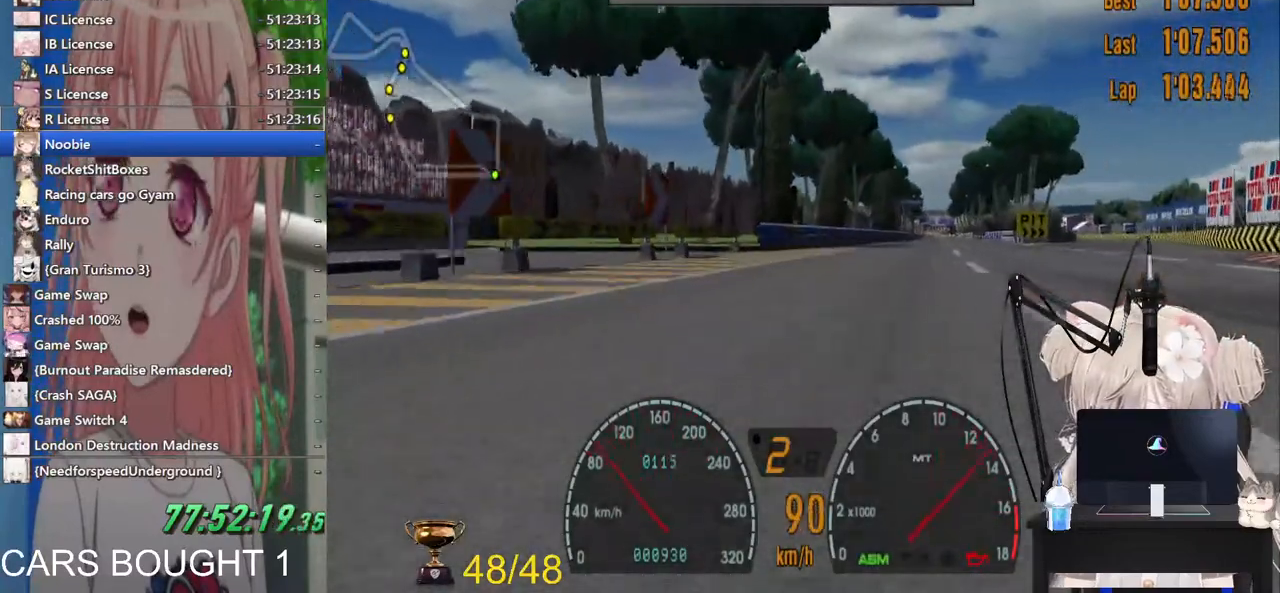
{"dt_ms": 500, "buttons": ["R2"], "left_stick": "right", "right_stick": "center", "events": [[83, "left_stick", "right"]]}
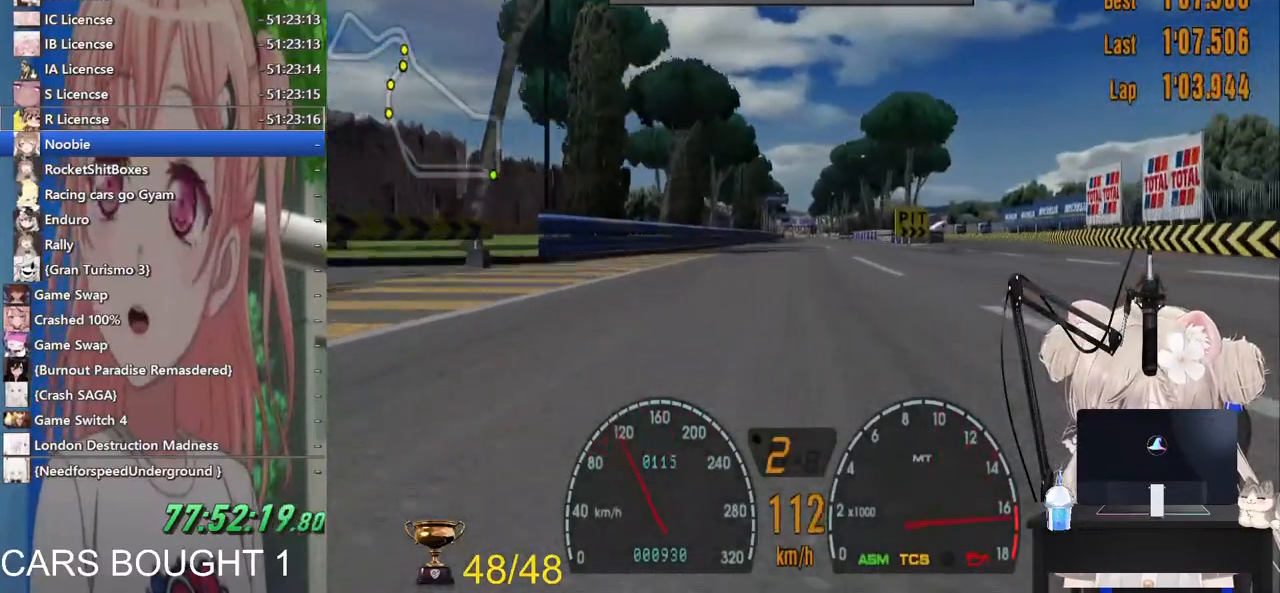
{"dt_ms": 500, "buttons": ["R2"], "left_stick": "center", "right_stick": "center", "events": [[117, "CROSS", "down"], [233, "CROSS", "up"], [267, "left_stick", "center"], [400, "R1", "down"], [500, "R1", "up"]]}
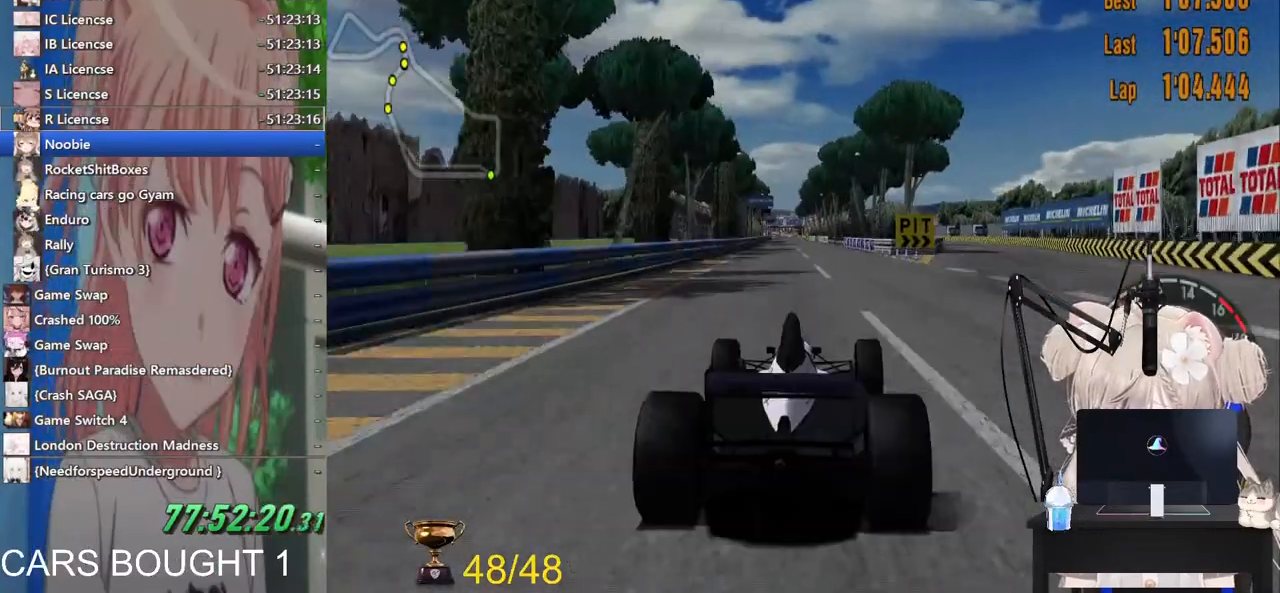
{"dt_ms": 500, "buttons": ["R2"], "left_stick": "center", "right_stick": "center", "events": []}
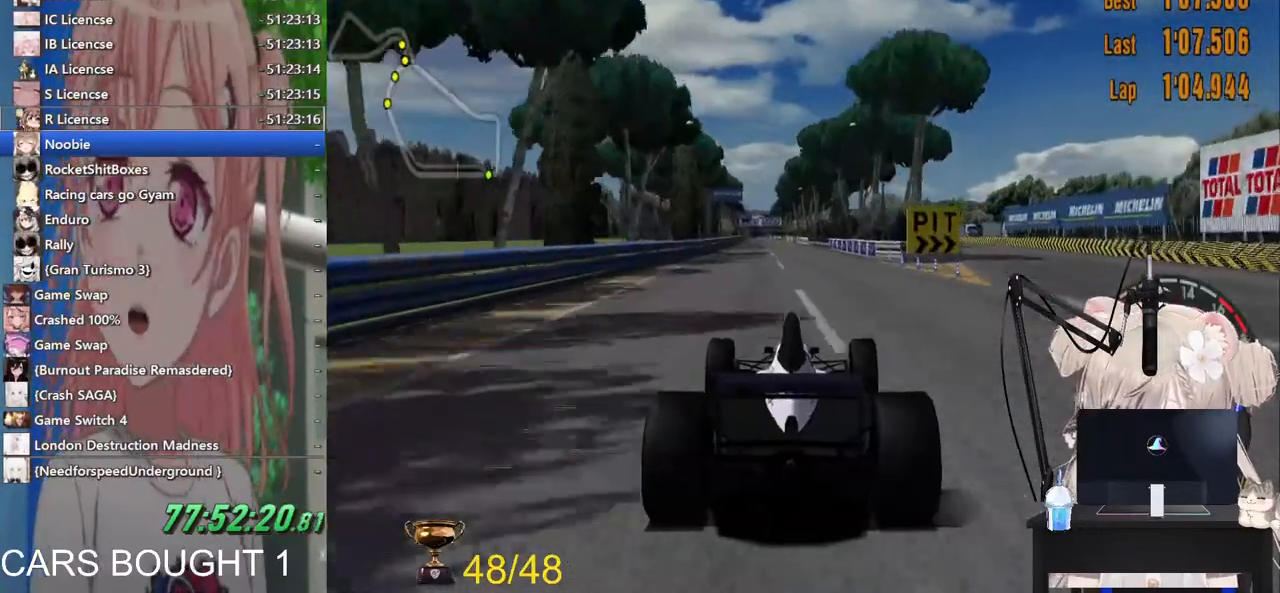
{"dt_ms": 500, "buttons": ["R2"], "left_stick": "center", "right_stick": "center", "events": []}
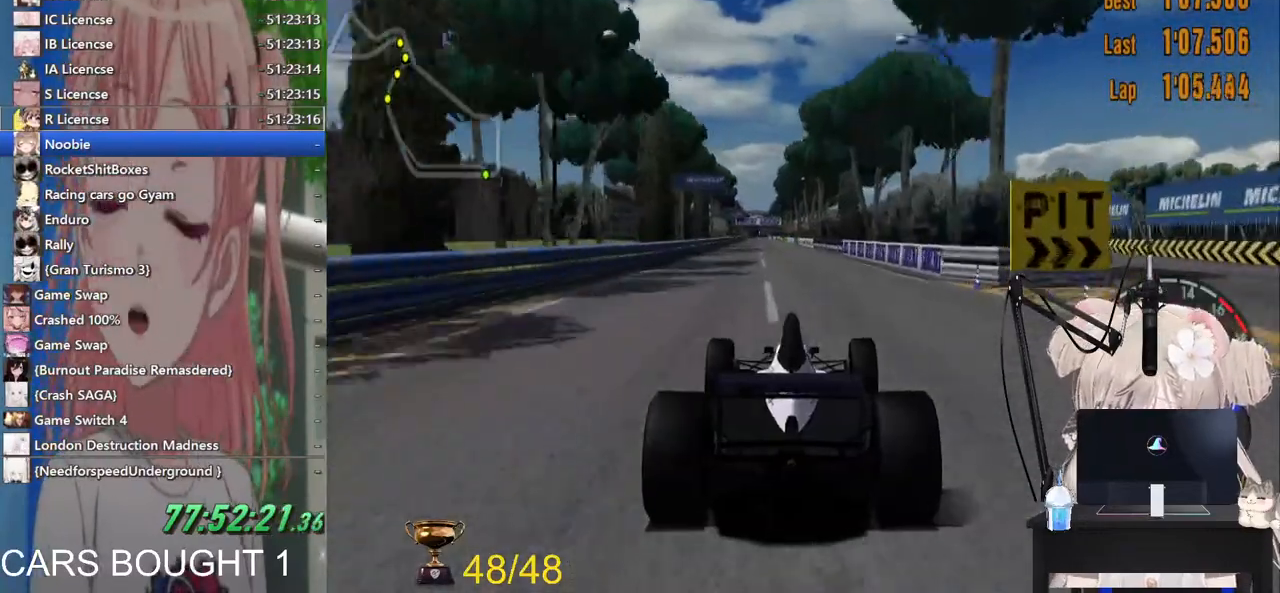
{"dt_ms": 500, "buttons": ["R2"], "left_stick": "center", "right_stick": "center", "events": [[117, "CROSS", "down"], [267, "CROSS", "up"]]}
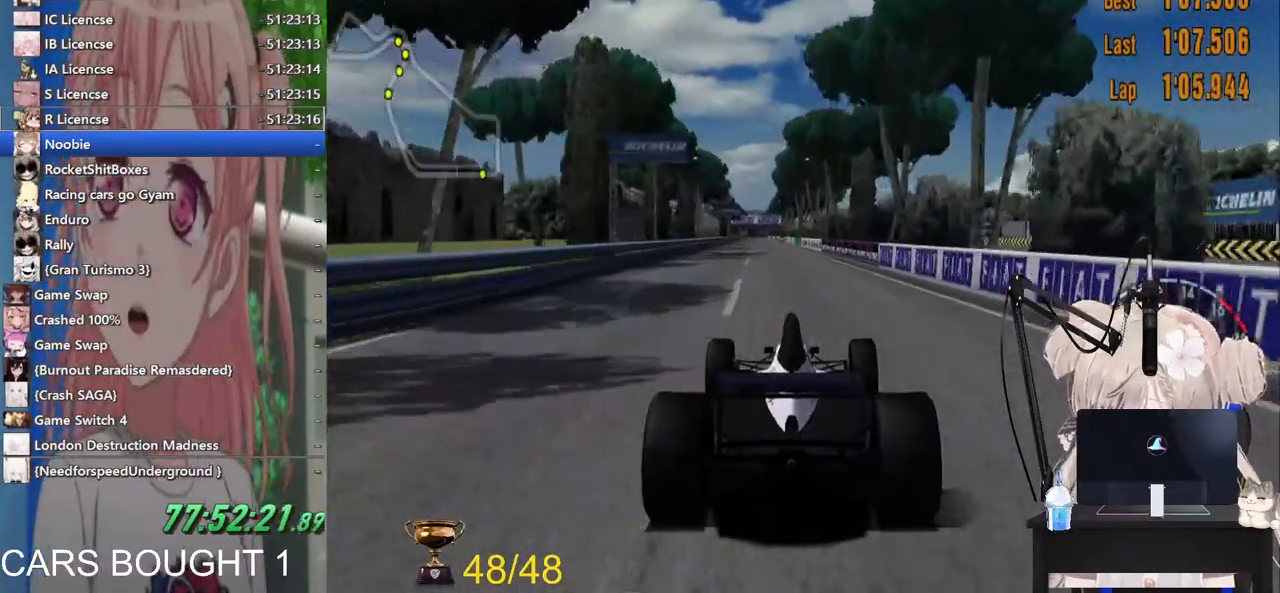
{"dt_ms": 500, "buttons": ["R2"], "left_stick": "center", "right_stick": "center", "events": [[167, "R1", "down"], [283, "R1", "up"]]}
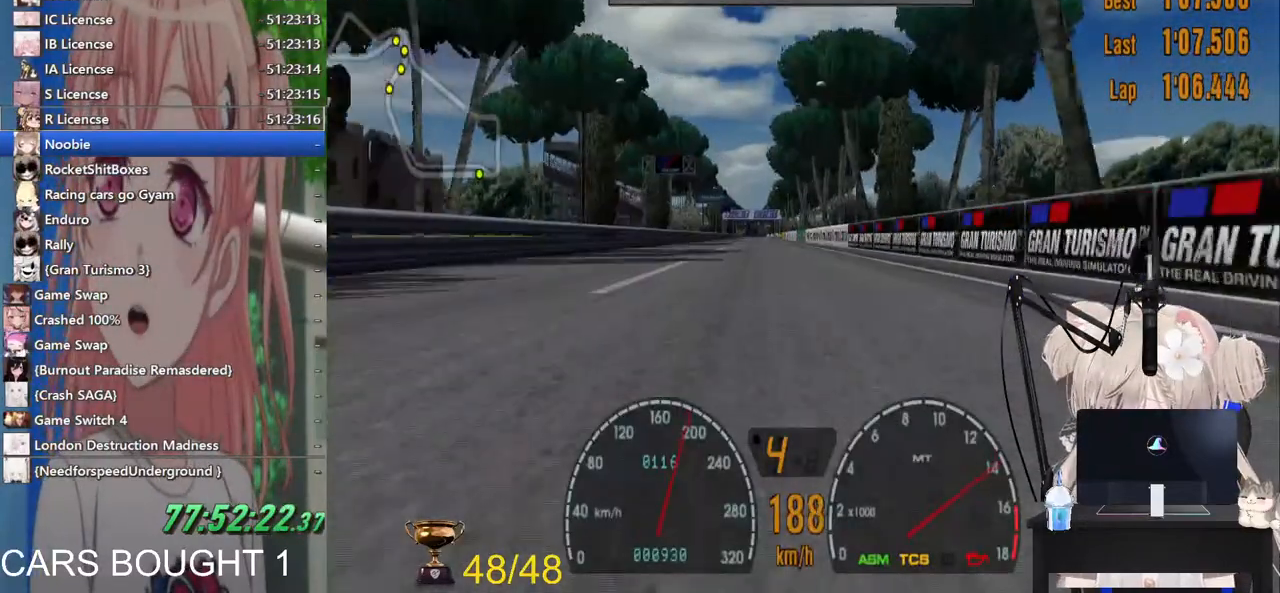
{"dt_ms": 500, "buttons": ["R2"], "left_stick": "center", "right_stick": "center", "events": [[33, "R1", "down"], [183, "R1", "up"]]}
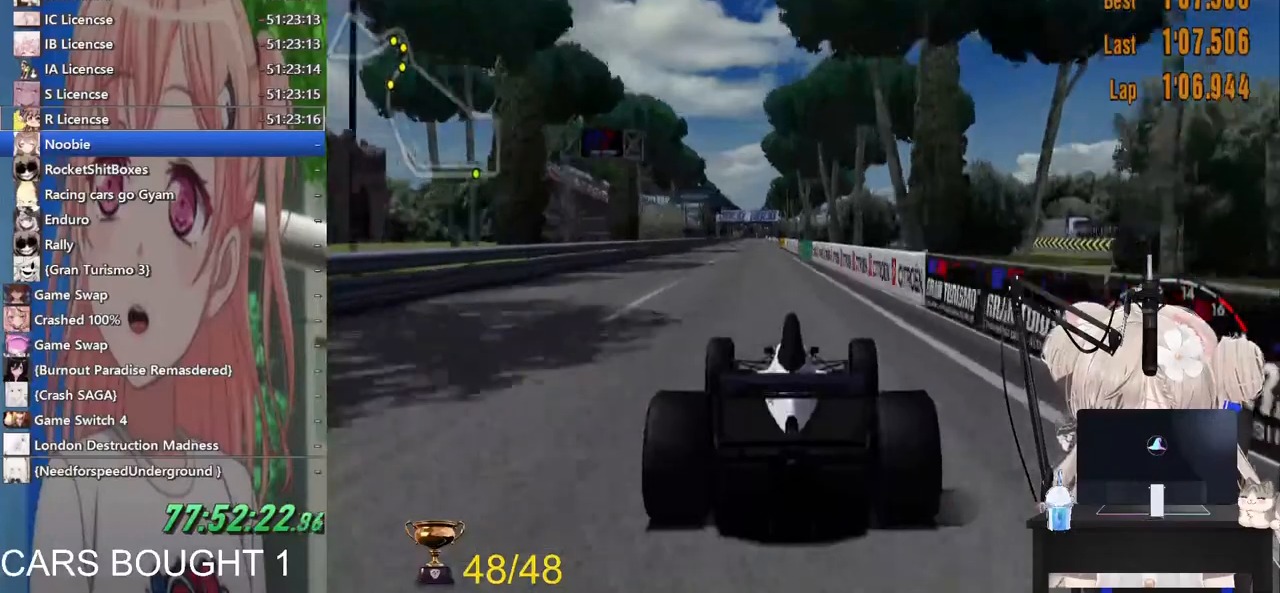
{"dt_ms": 500, "buttons": ["CROSS", "R2"], "left_stick": "center", "right_stick": "center", "events": [[433, "CROSS", "down"]]}
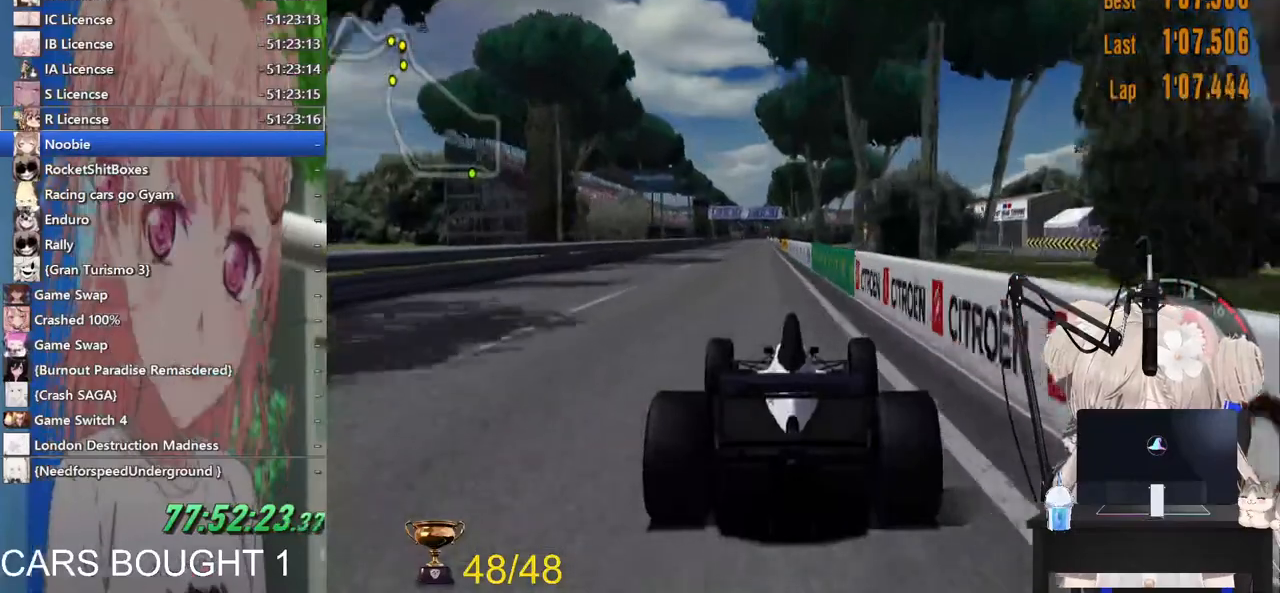
{"dt_ms": 500, "buttons": ["CIRCLE", "R2"], "left_stick": "left", "right_stick": "center", "events": [[133, "CROSS", "up"], [433, "CIRCLE", "down"], [433, "left_stick", "left"]]}
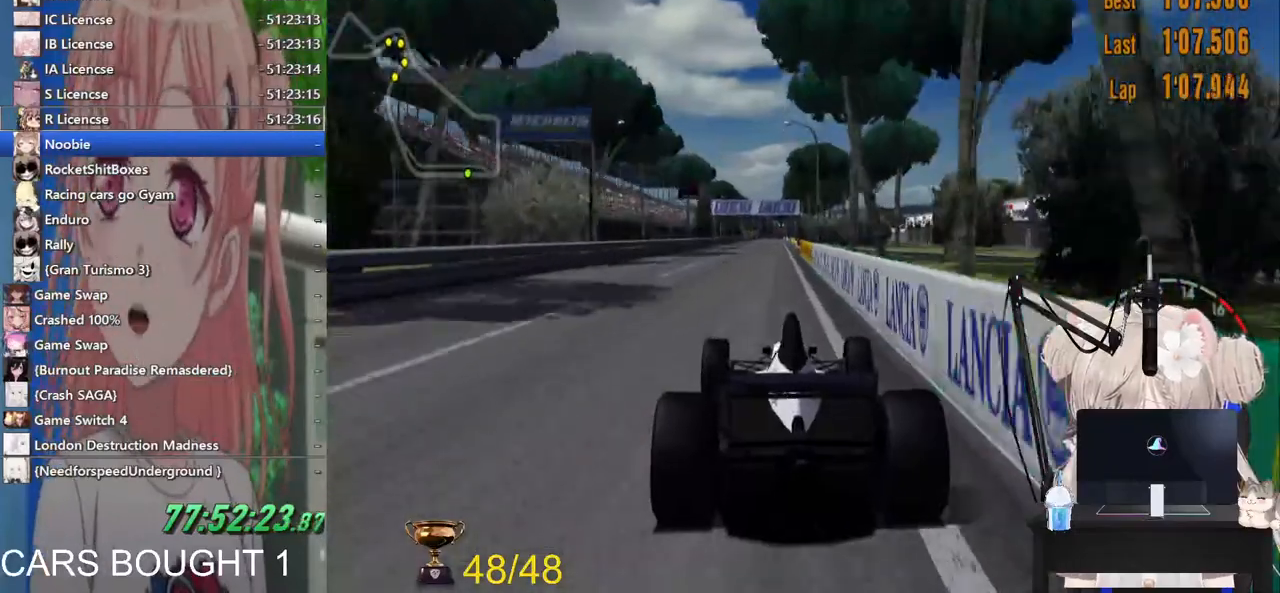
{"dt_ms": 500, "buttons": ["CIRCLE", "L2"], "left_stick": "left", "right_stick": "center", "events": [[17, "R2", "up"], [483, "L2", "down"]]}
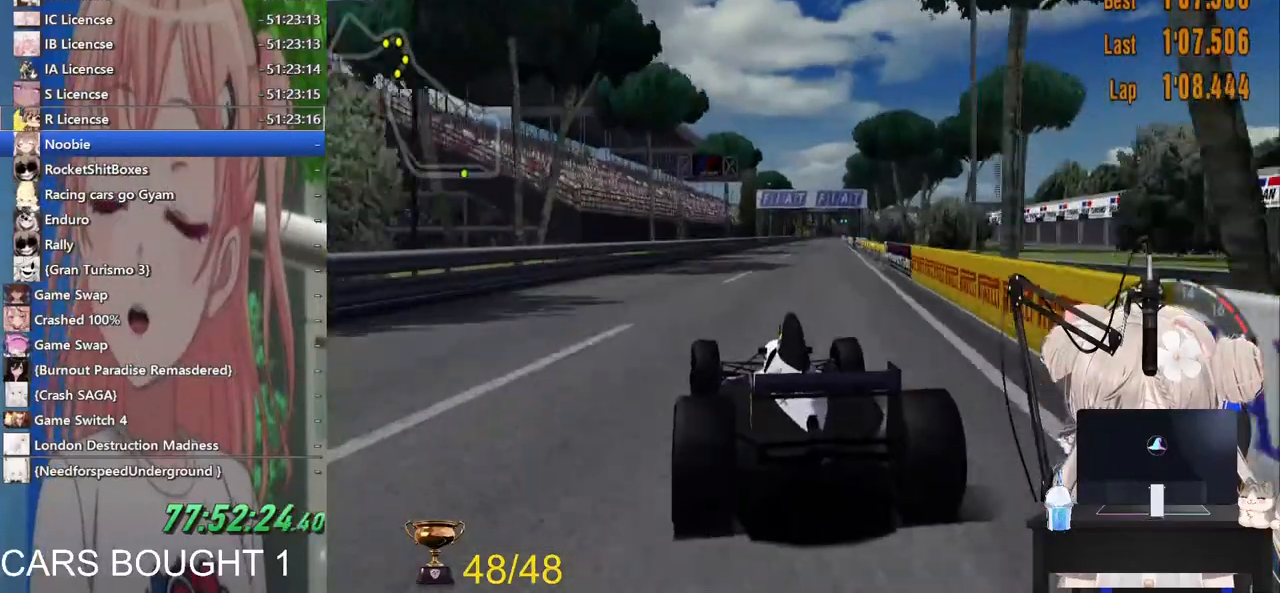
{"dt_ms": 500, "buttons": ["CIRCLE", "L2"], "left_stick": "left", "right_stick": "center", "events": []}
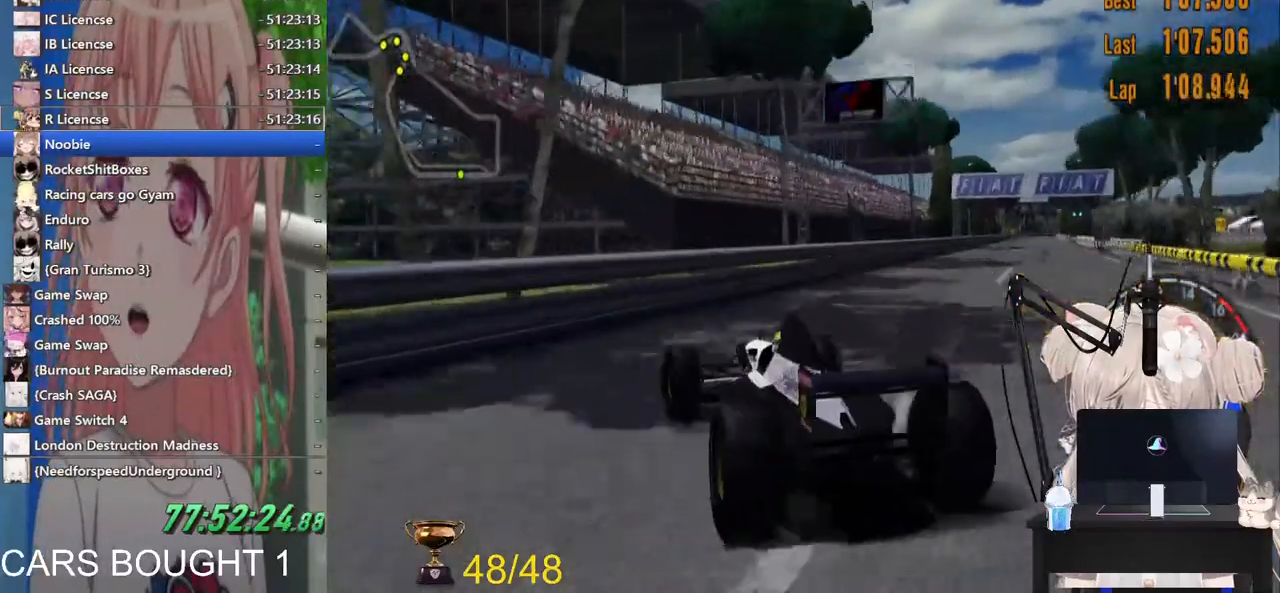
{"dt_ms": 1000, "buttons": ["TRIANGLE"], "left_stick": "center", "right_stick": "center"}
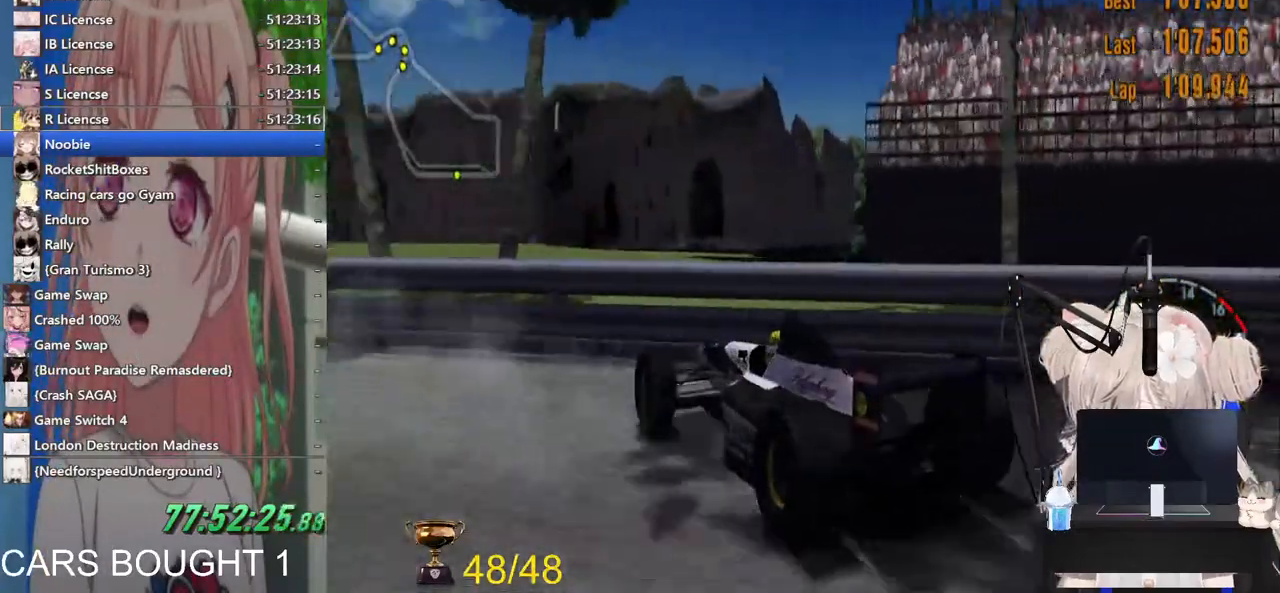
{"dt_ms": 500, "buttons": ["TRIANGLE"], "left_stick": "center", "right_stick": "center", "events": []}
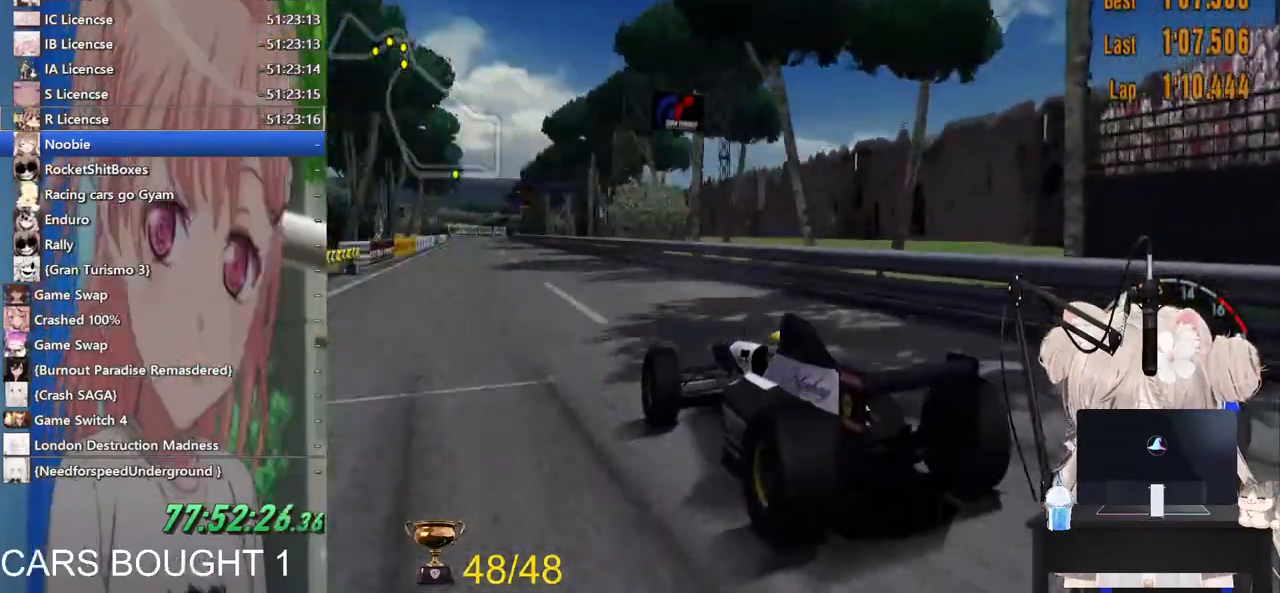
{"dt_ms": 500, "buttons": [], "left_stick": "center", "right_stick": "center", "events": [[17, "left_stick", "down"], [400, "TRIANGLE", "up"], [500, "left_stick", "center"]]}
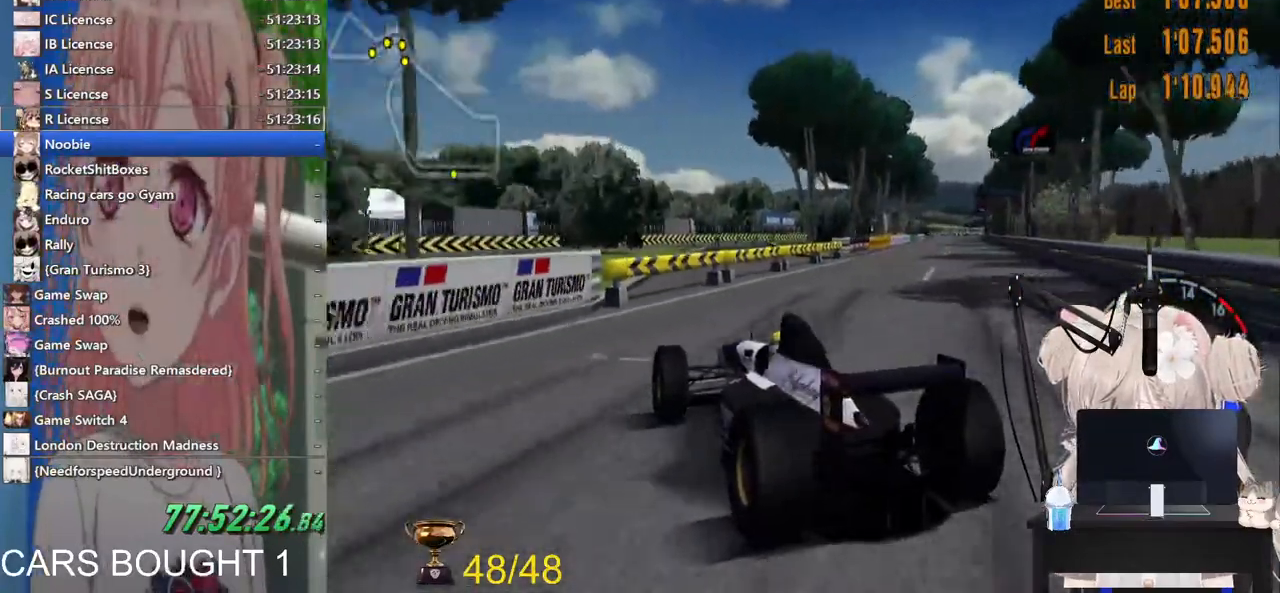
{"dt_ms": 500, "buttons": ["R2"], "left_stick": "left", "right_stick": "center", "events": [[83, "R2", "down"], [217, "CROSS", "down"], [317, "left_stick", "left"], [483, "CROSS", "up"]]}
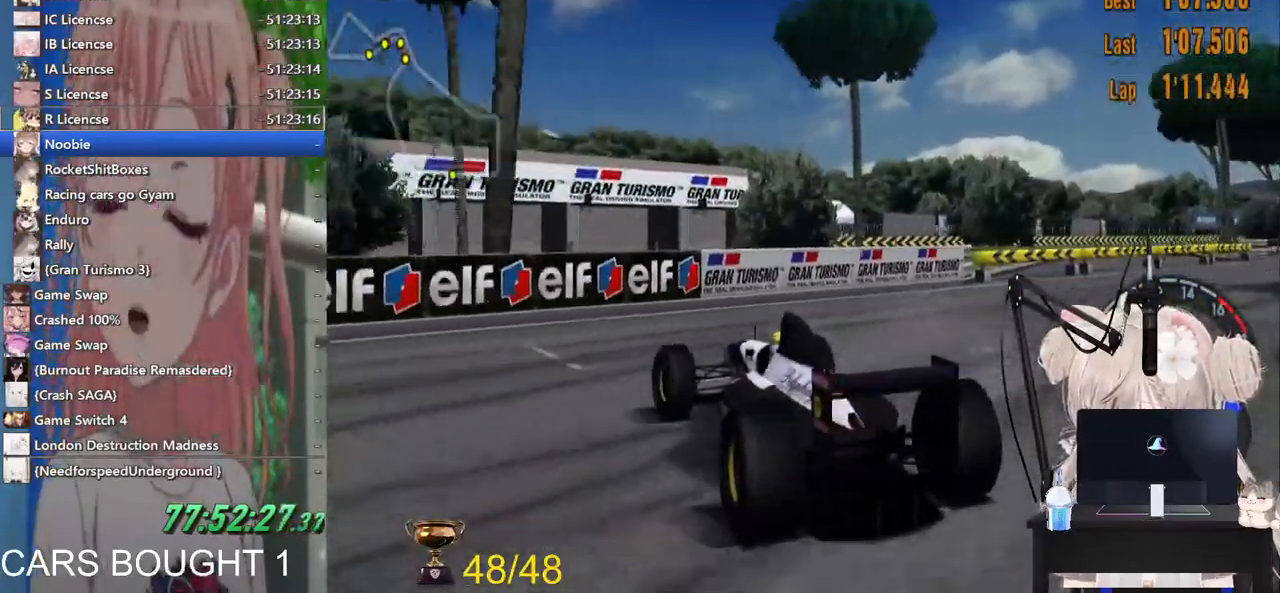
{"dt_ms": 500, "buttons": ["R2"], "left_stick": "left", "right_stick": "center", "events": []}